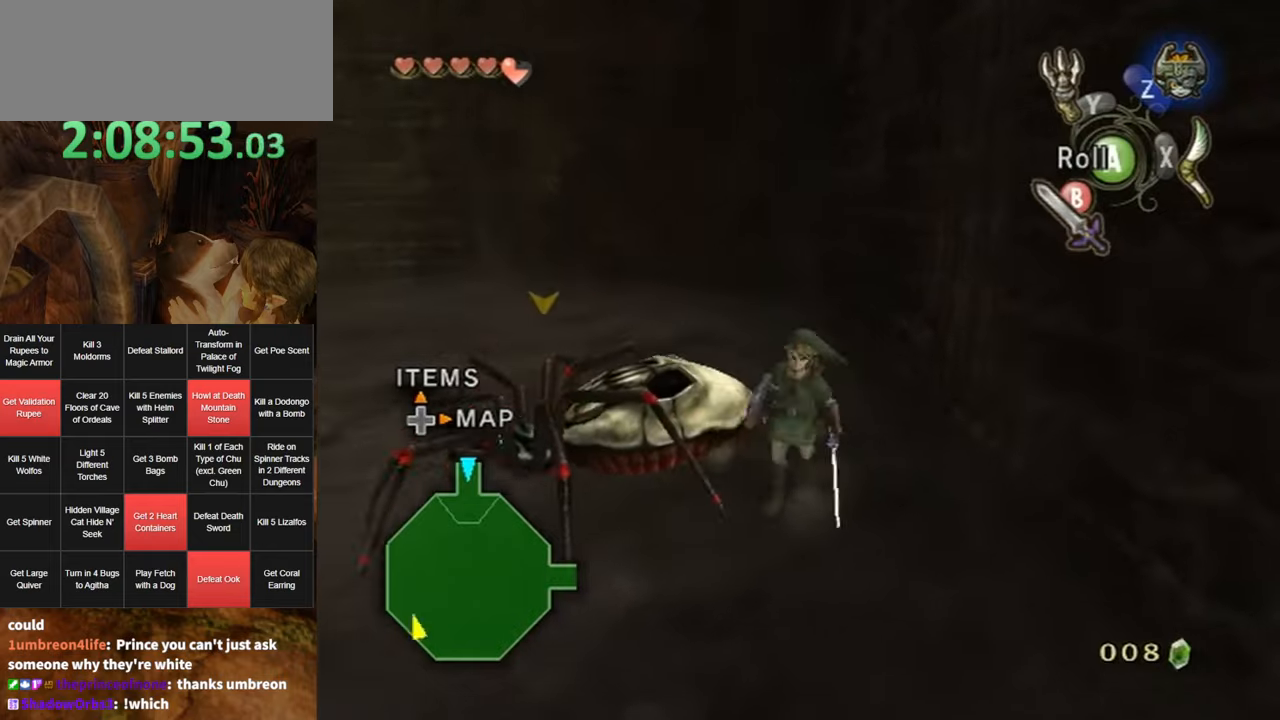
Gameplay with a controller (Nintendo layout); each line is a JSON object with the inputs held at the frame after it. "events" lists button and stick changes between this image and that frame as [ms after this image, input, new state], when the widget could be followed in between. Not read: L3 R3.
{"buttons": [], "left_stick": "center", "right_stick": "center", "events": [[67, "B", "down"], [100, "left_stick", "up-left"], [167, "B", "up"], [167, "left_stick", "down-left"], [200, "B", "down"], [250, "B", "up"], [317, "left_stick", "center"]]}
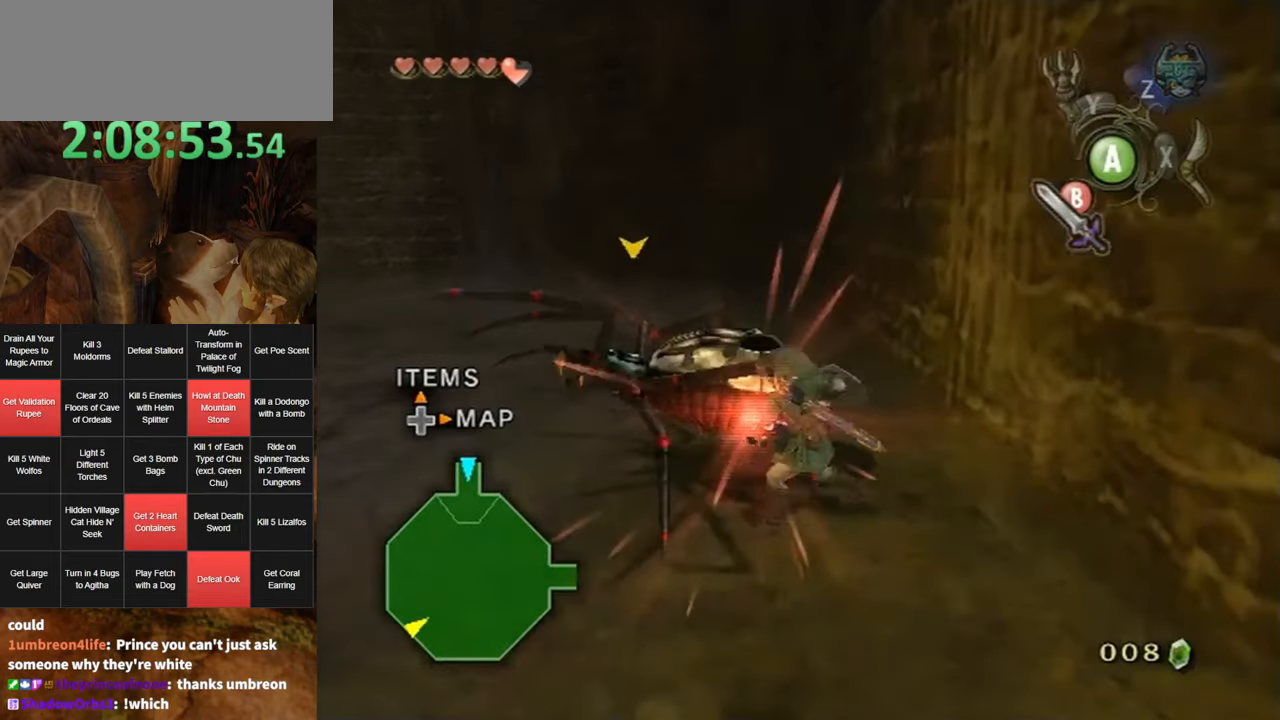
{"buttons": [], "left_stick": "down-right", "right_stick": "center", "events": [[33, "right_stick", "right"], [100, "right_stick", "center"], [167, "left_stick", "up"], [383, "left_stick", "left"], [467, "left_stick", "down-right"]]}
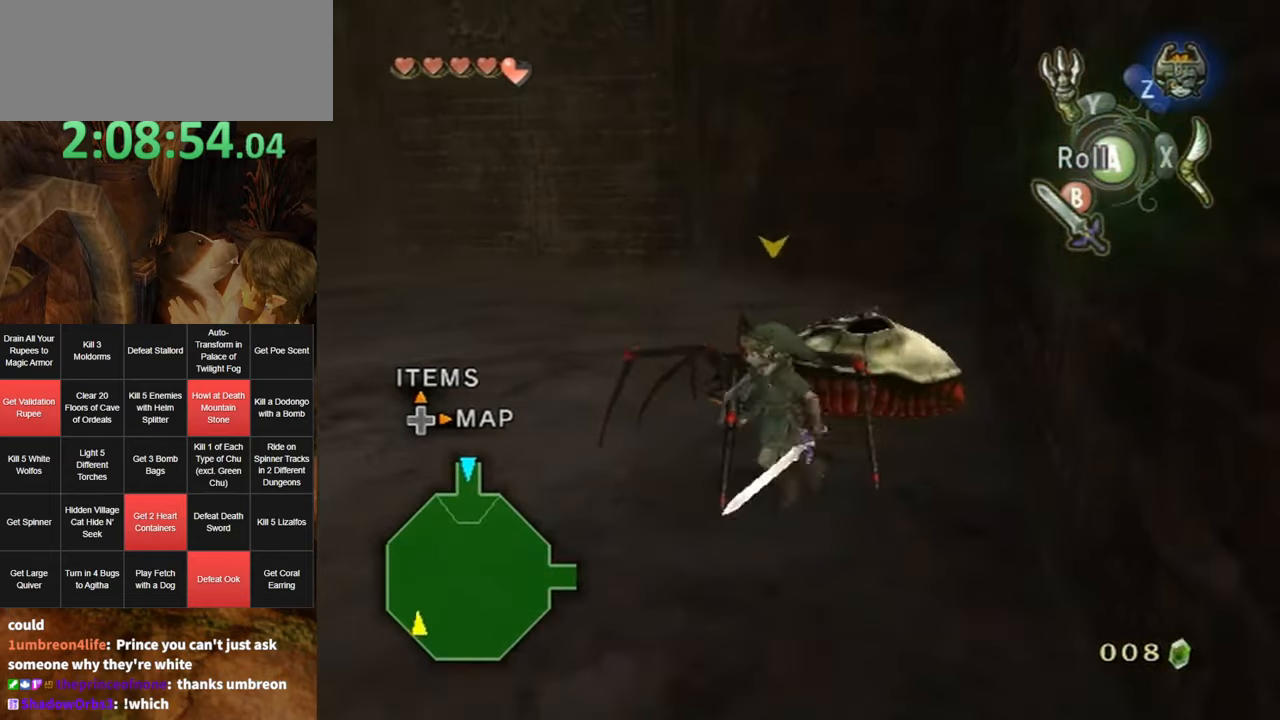
{"buttons": [], "left_stick": "center", "right_stick": "center", "events": [[33, "left_stick", "up-right"], [100, "B", "down"], [133, "B", "up"], [133, "left_stick", "up-left"], [150, "B", "down"], [217, "B", "up"], [217, "left_stick", "down-left"], [350, "left_stick", "center"]]}
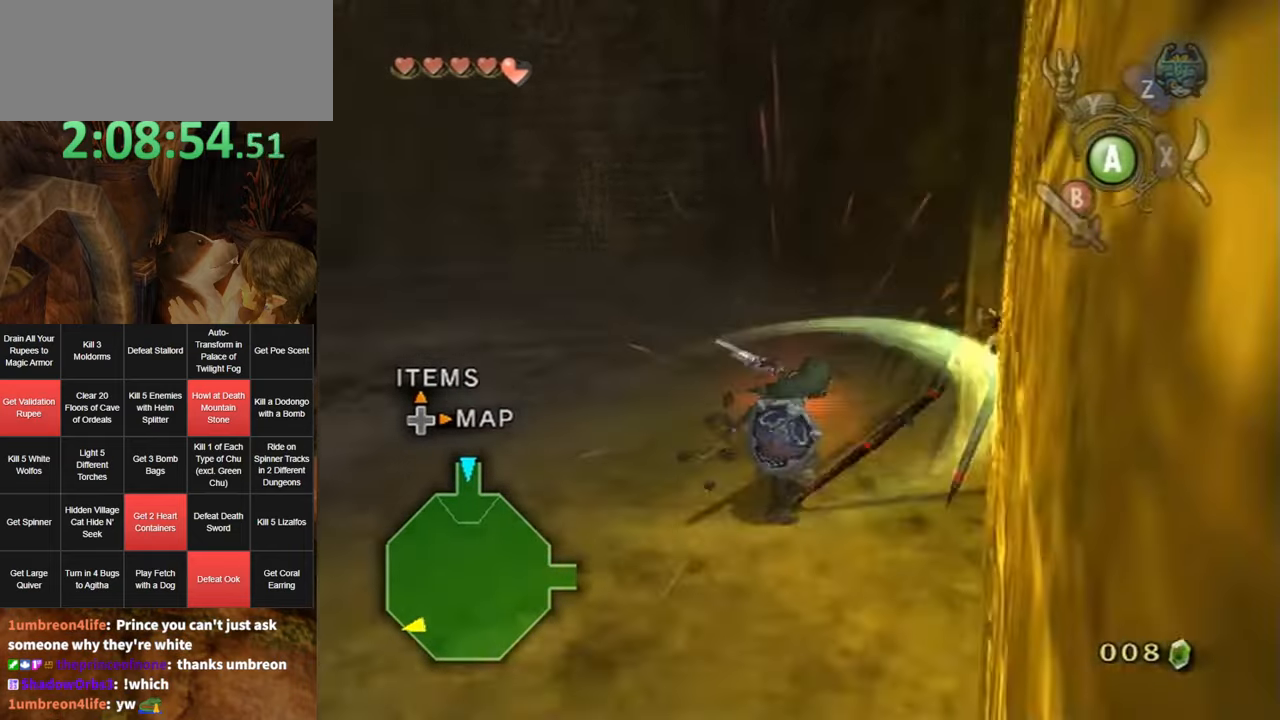
{"buttons": [], "left_stick": "up", "right_stick": "center", "events": [[17, "right_stick", "right"], [383, "left_stick", "up"], [417, "right_stick", "center"]]}
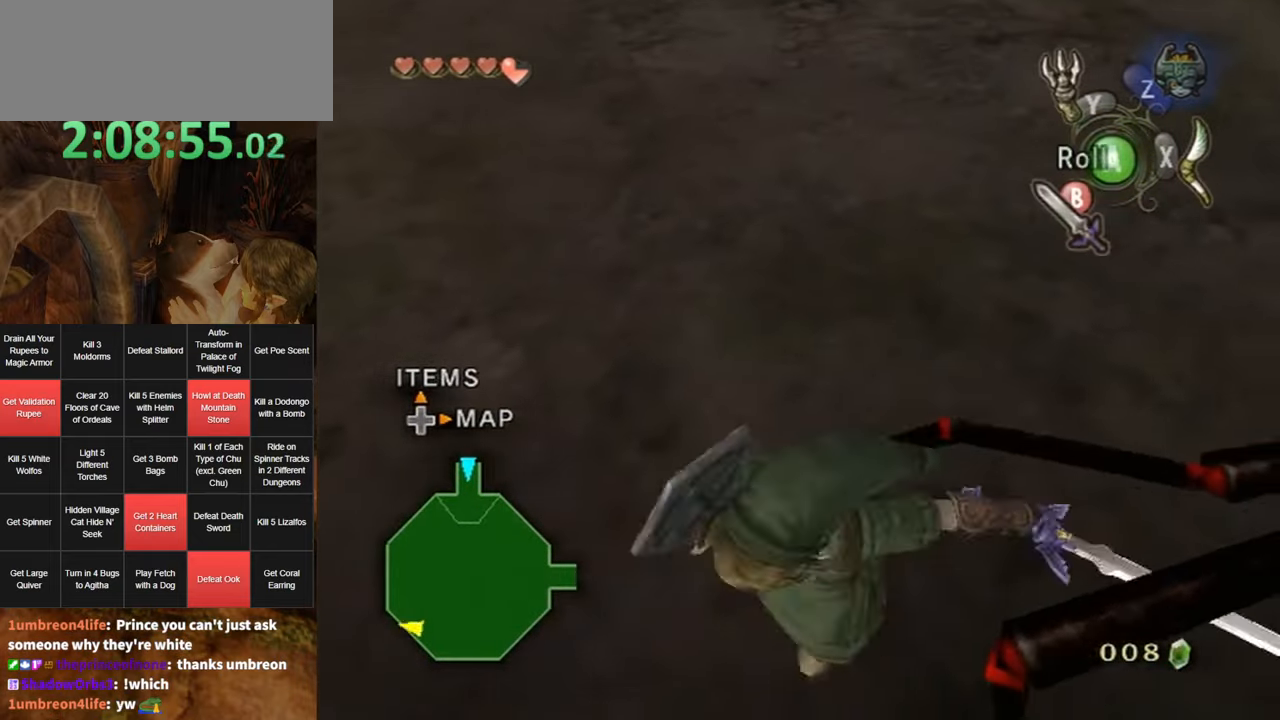
{"buttons": [], "left_stick": "up", "right_stick": "center", "events": []}
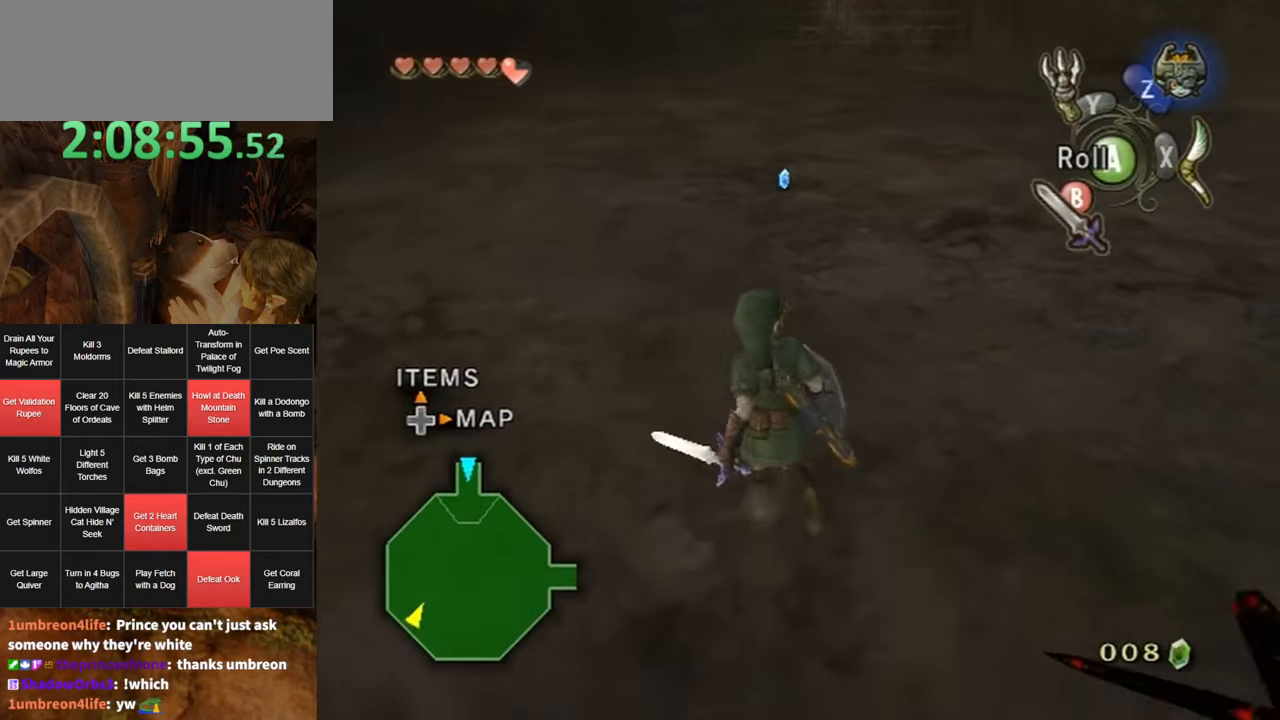
{"buttons": [], "left_stick": "up-left", "right_stick": "center", "events": [[150, "A", "down"], [250, "A", "up"], [350, "left_stick", "up-left"]]}
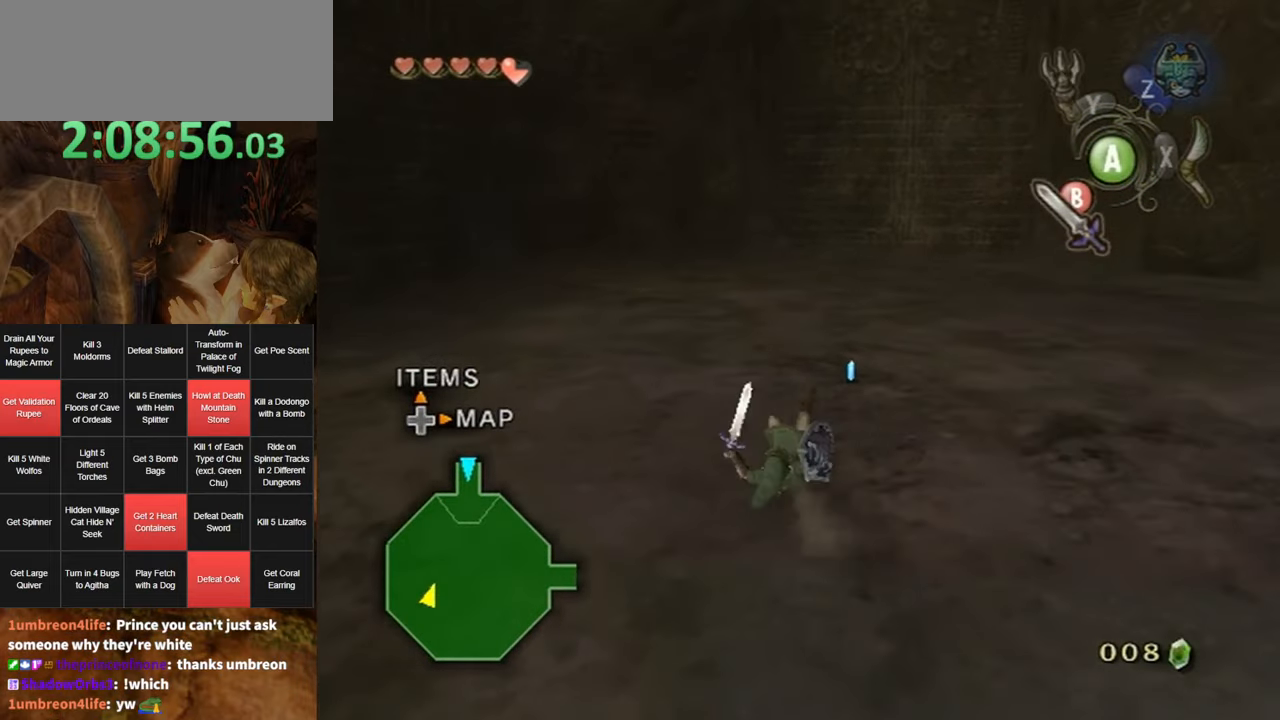
{"buttons": ["A", "L1"], "left_stick": "right", "right_stick": "center", "events": [[33, "left_stick", "up"], [350, "left_stick", "up-right"], [467, "L1", "down"], [467, "left_stick", "right"], [500, "A", "down"]]}
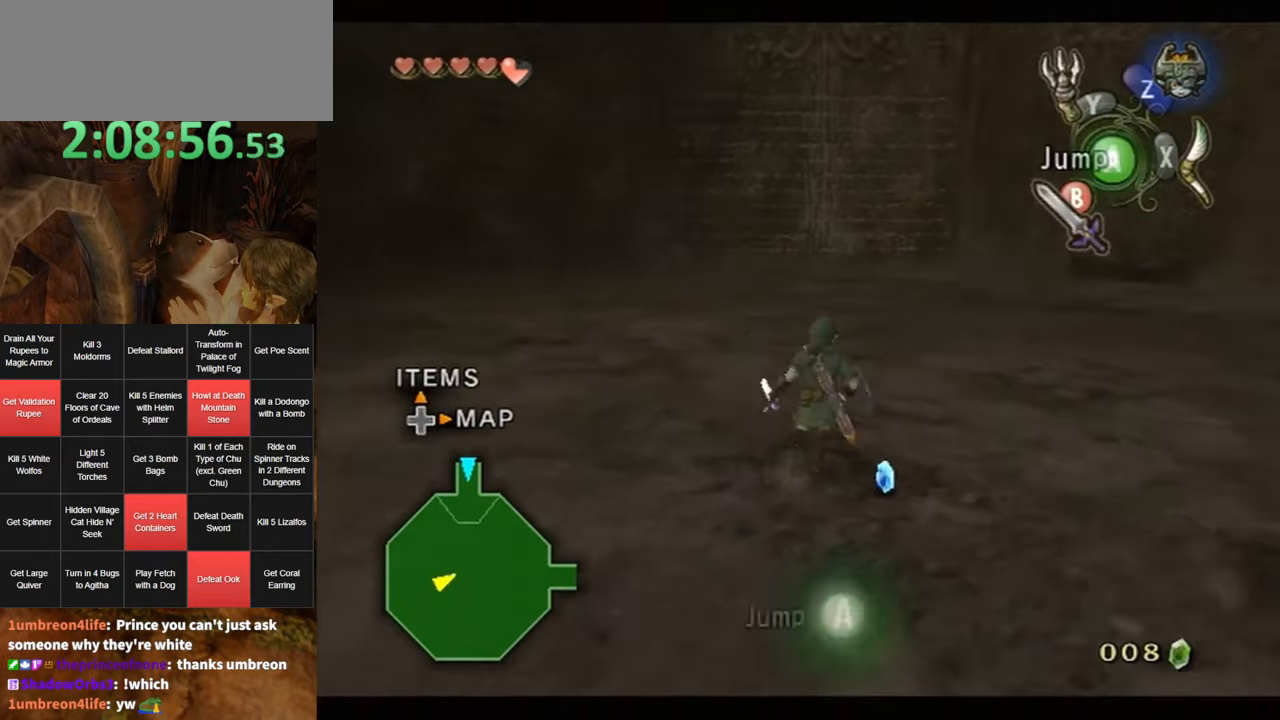
{"buttons": [], "left_stick": "center", "right_stick": "left", "events": [[67, "A", "up"], [183, "L1", "up"], [183, "left_stick", "center"], [317, "right_stick", "left"]]}
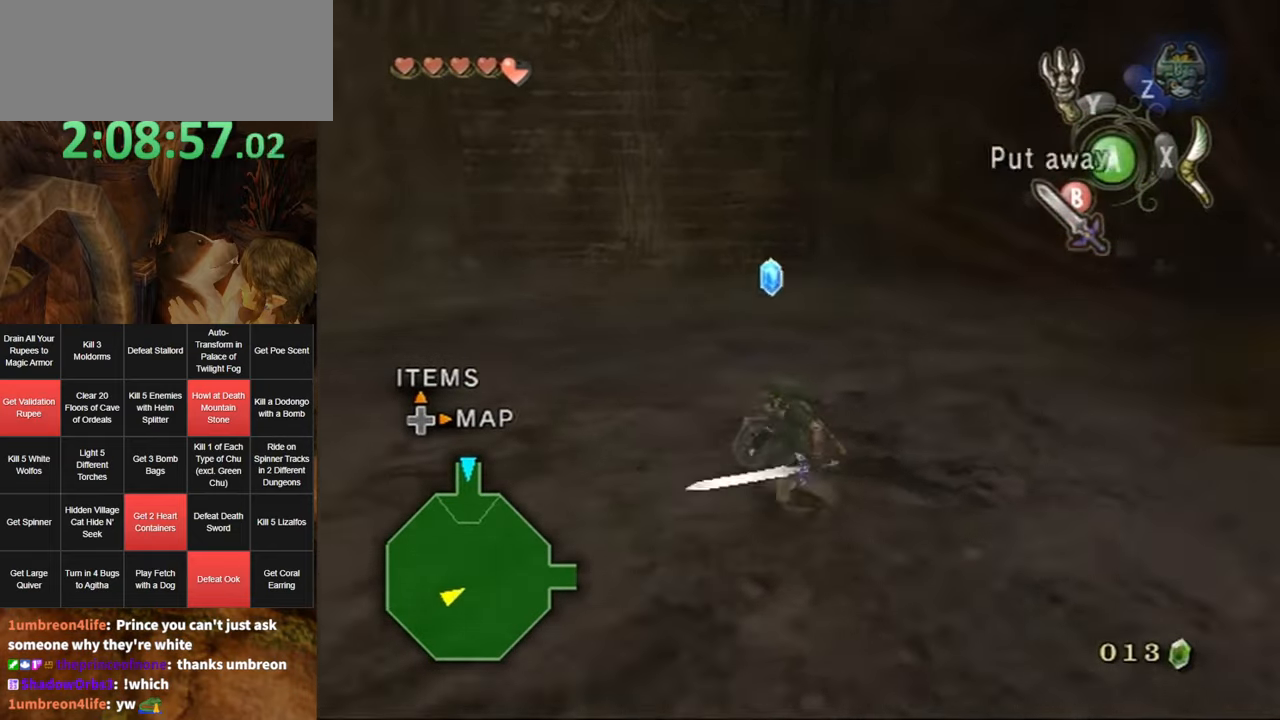
{"buttons": [], "left_stick": "up", "right_stick": "center", "events": [[67, "left_stick", "right"], [283, "right_stick", "center"], [350, "left_stick", "up"]]}
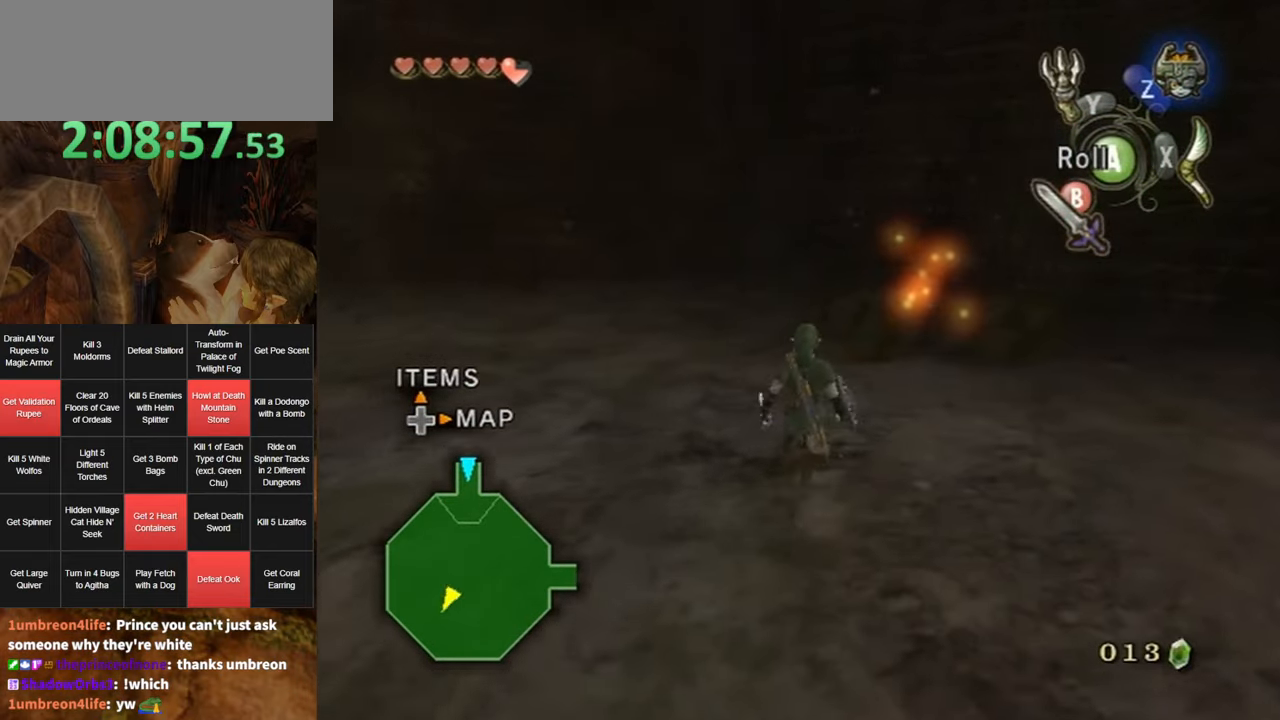
{"buttons": [], "left_stick": "down-left", "right_stick": "right", "events": [[100, "left_stick", "up-right"], [250, "left_stick", "up-left"], [350, "left_stick", "down-left"], [384, "right_stick", "right"]]}
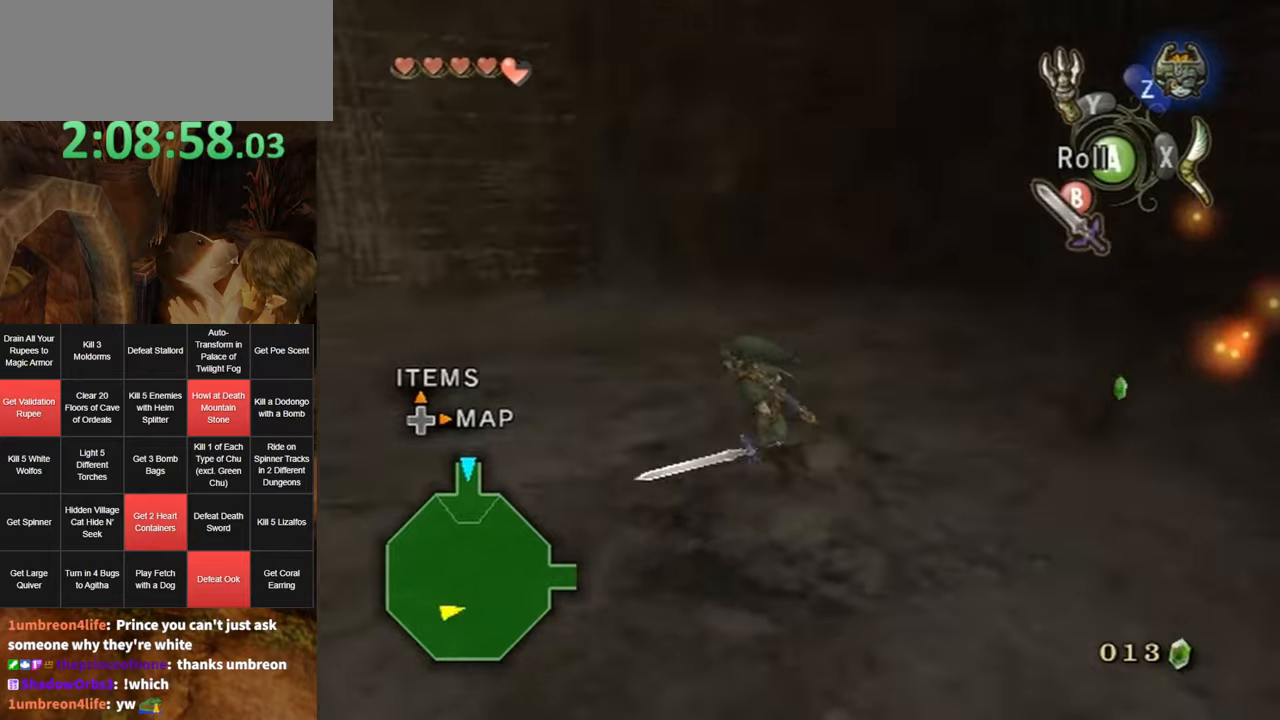
{"buttons": [], "left_stick": "up", "right_stick": "center", "events": [[250, "left_stick", "up-left"], [250, "right_stick", "center"], [384, "A", "down"], [417, "left_stick", "up"], [450, "A", "up"]]}
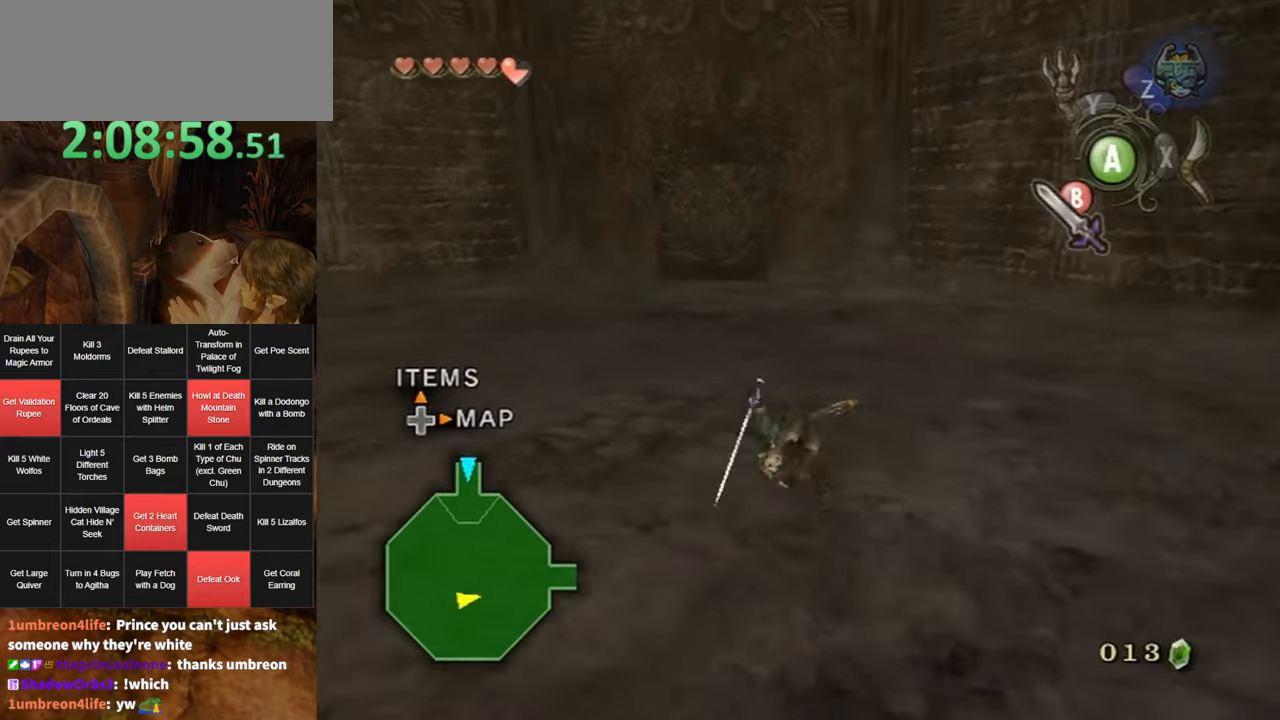
{"buttons": [], "left_stick": "up-left", "right_stick": "center", "events": [[184, "left_stick", "up-left"]]}
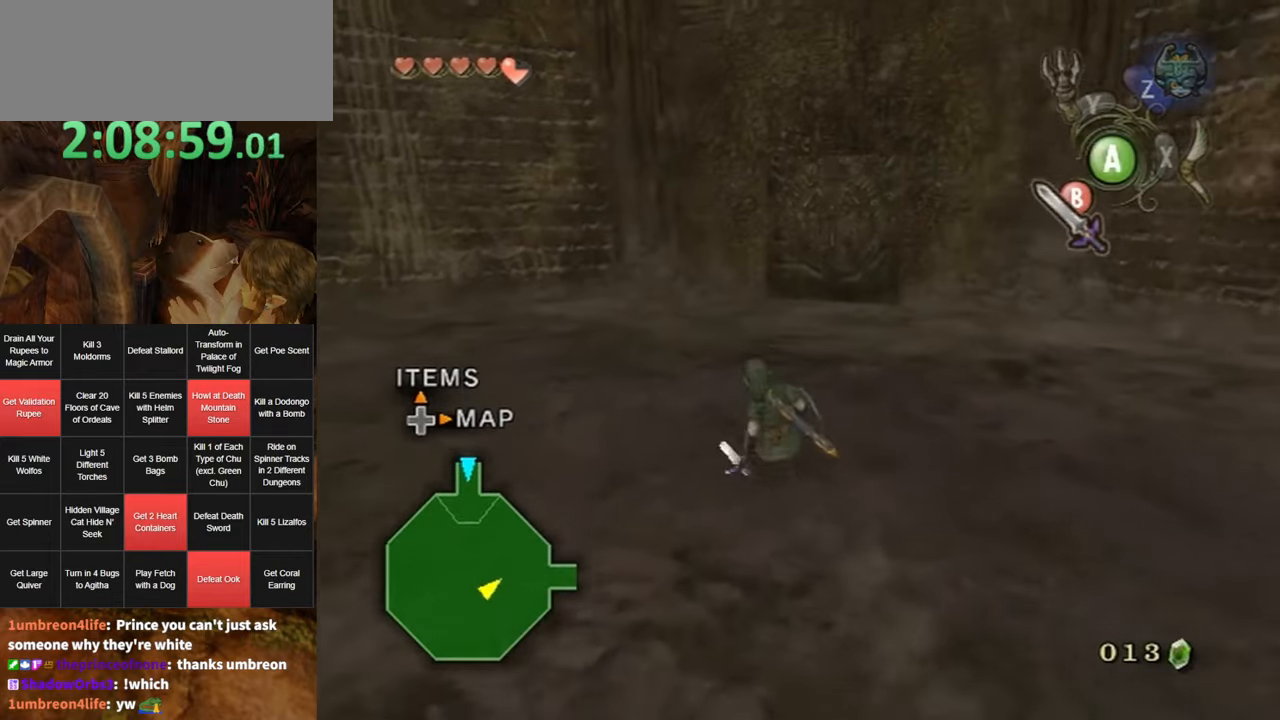
{"buttons": [], "left_stick": "up-right", "right_stick": "center", "events": [[34, "left_stick", "up"], [67, "A", "down"], [117, "A", "up"], [500, "left_stick", "up-right"]]}
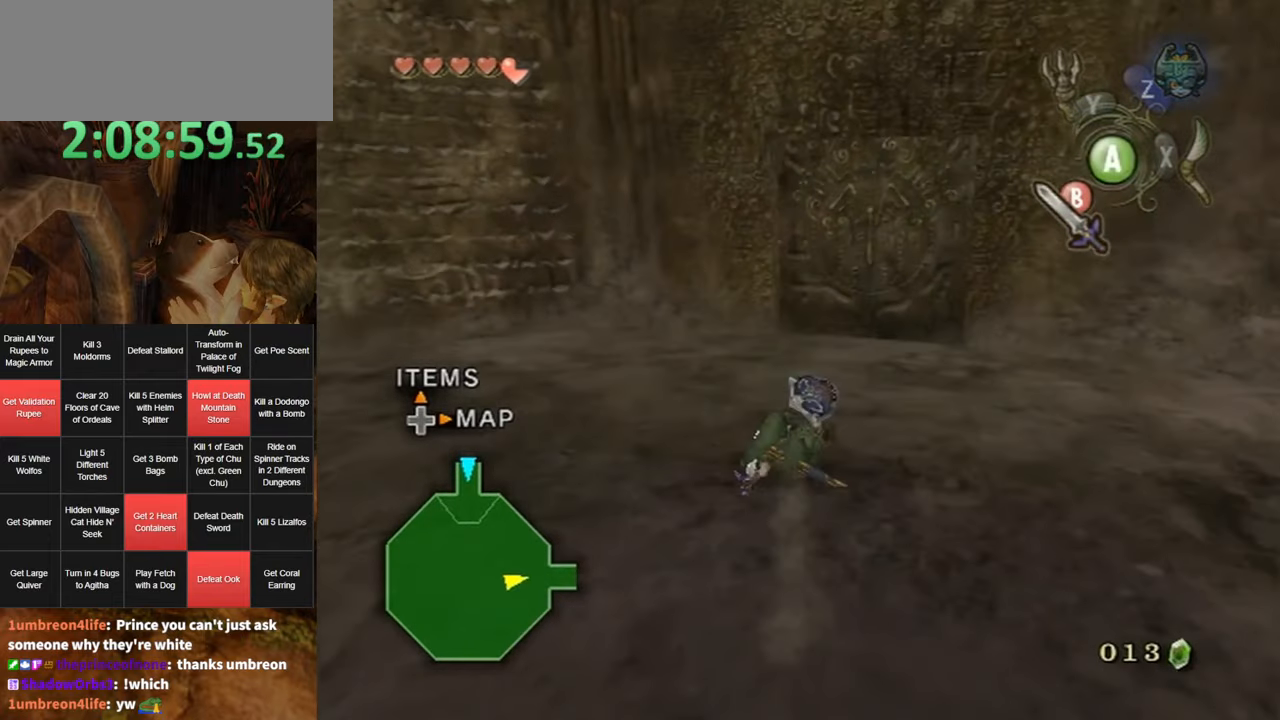
{"buttons": [], "left_stick": "center", "right_stick": "center", "events": [[100, "right_stick", "left"], [217, "left_stick", "up"], [217, "right_stick", "center"], [417, "left_stick", "center"]]}
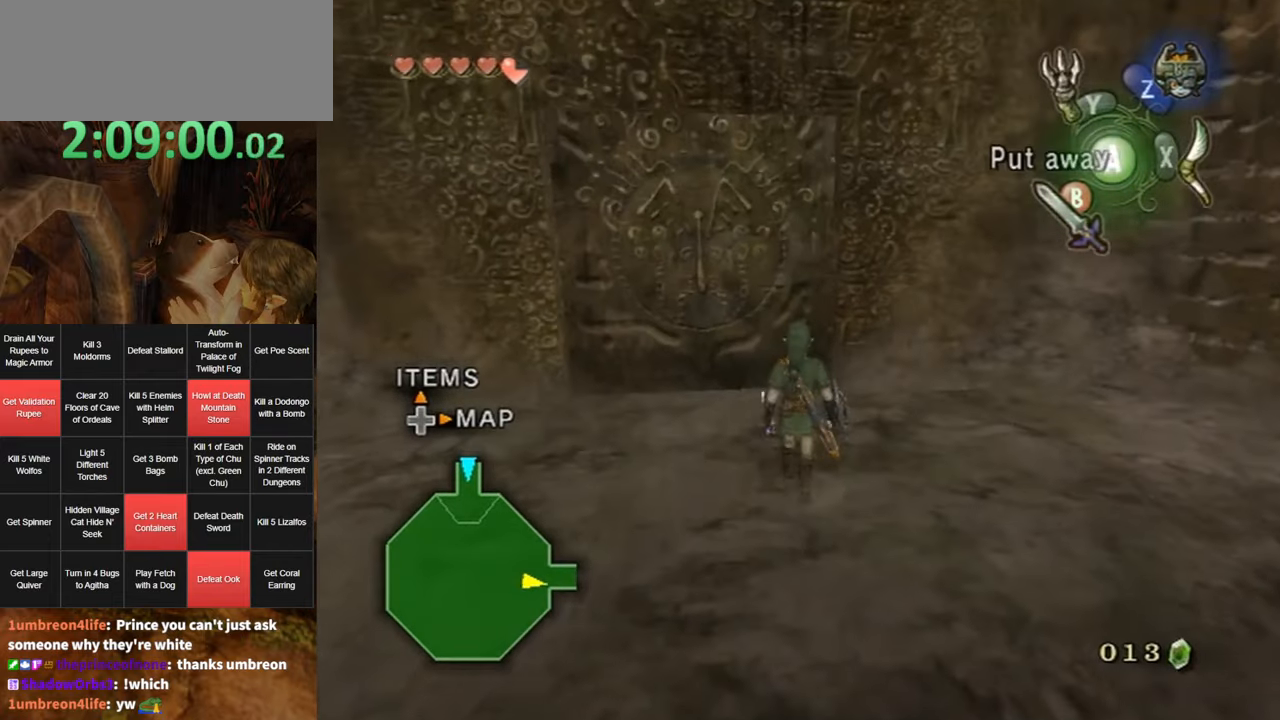
{"buttons": [], "left_stick": "right", "right_stick": "center", "events": [[184, "left_stick", "up-left"], [250, "right_stick", "down-right"], [400, "right_stick", "center"], [467, "left_stick", "right"]]}
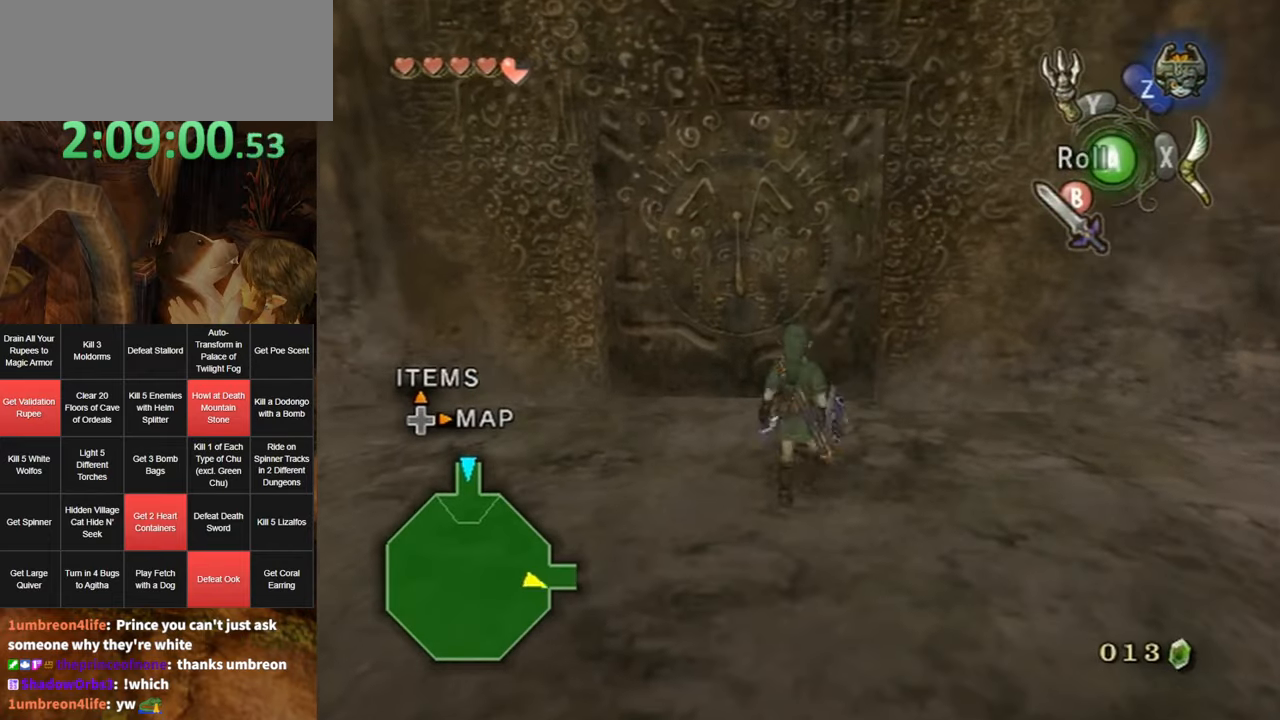
{"buttons": [], "left_stick": "down-right", "right_stick": "center", "events": [[34, "left_stick", "down-right"], [150, "left_stick", "down-left"], [250, "left_stick", "up-left"], [384, "left_stick", "up-right"], [500, "left_stick", "down-right"]]}
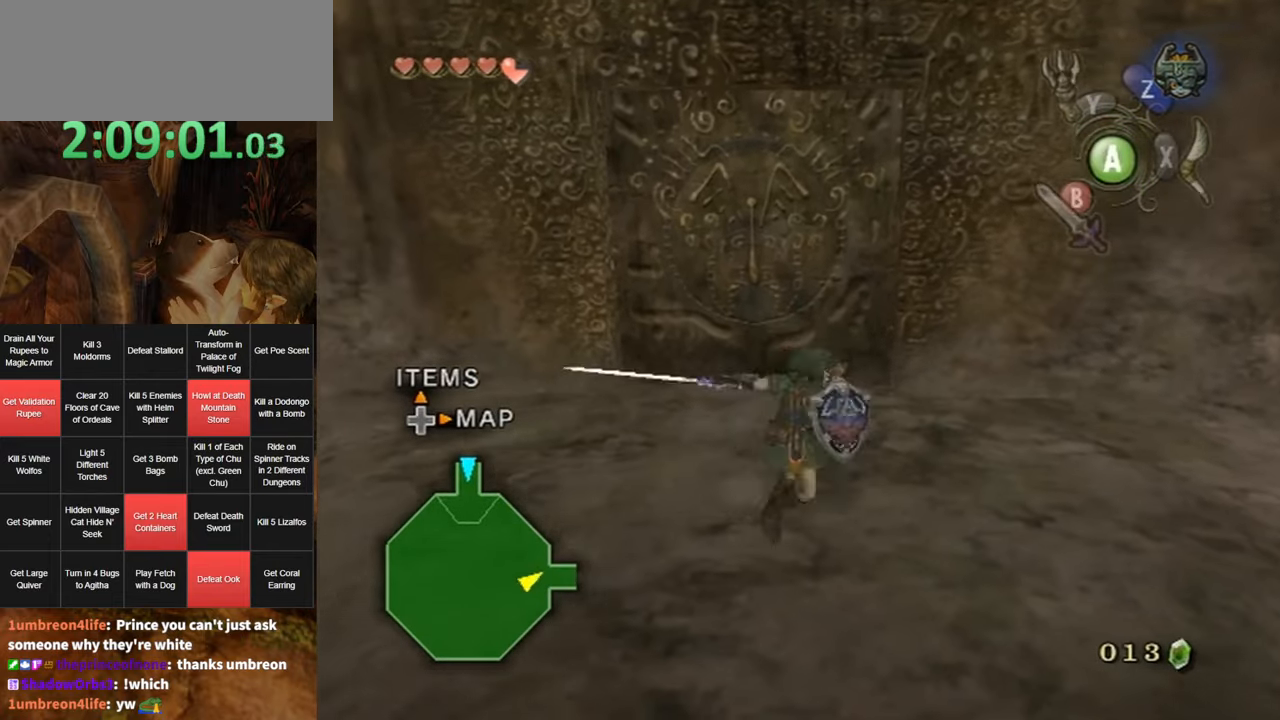
{"buttons": [], "left_stick": "center", "right_stick": "center", "events": [[34, "B", "down"], [34, "left_stick", "down"], [134, "B", "up"], [200, "left_stick", "center"]]}
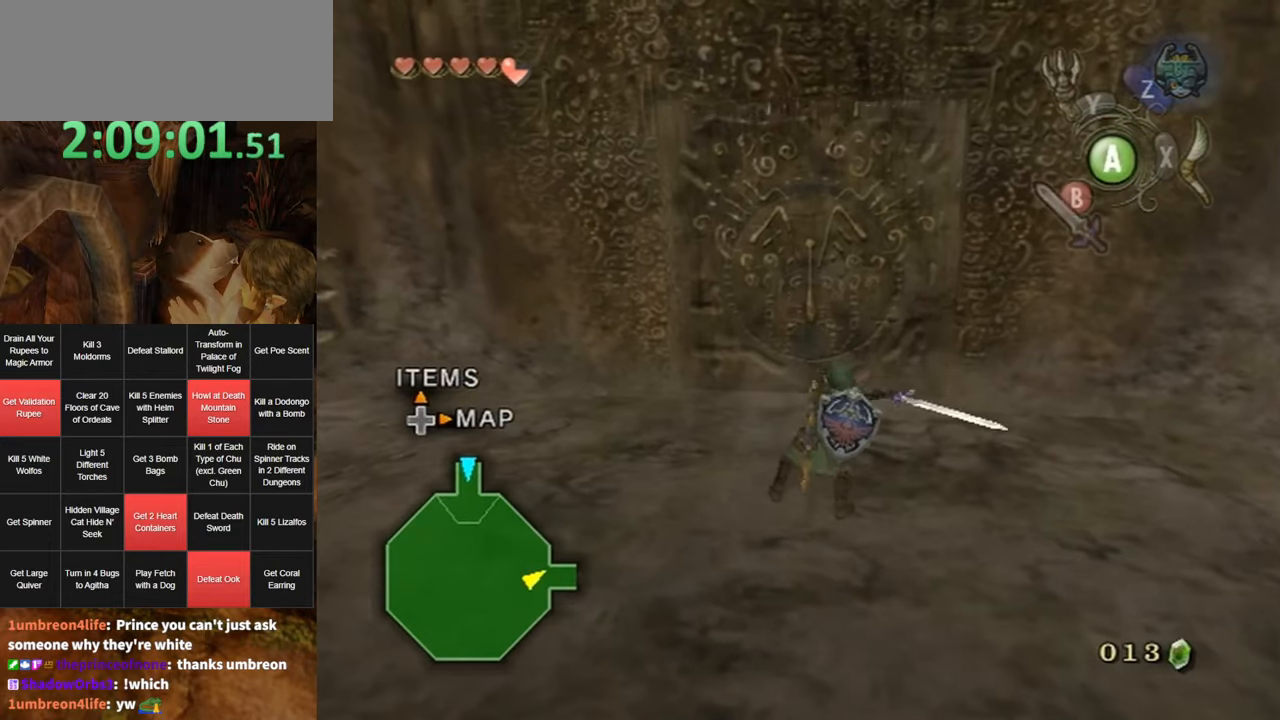
{"buttons": [], "left_stick": "center", "right_stick": "center", "events": [[134, "left_stick", "up-right"], [367, "left_stick", "center"]]}
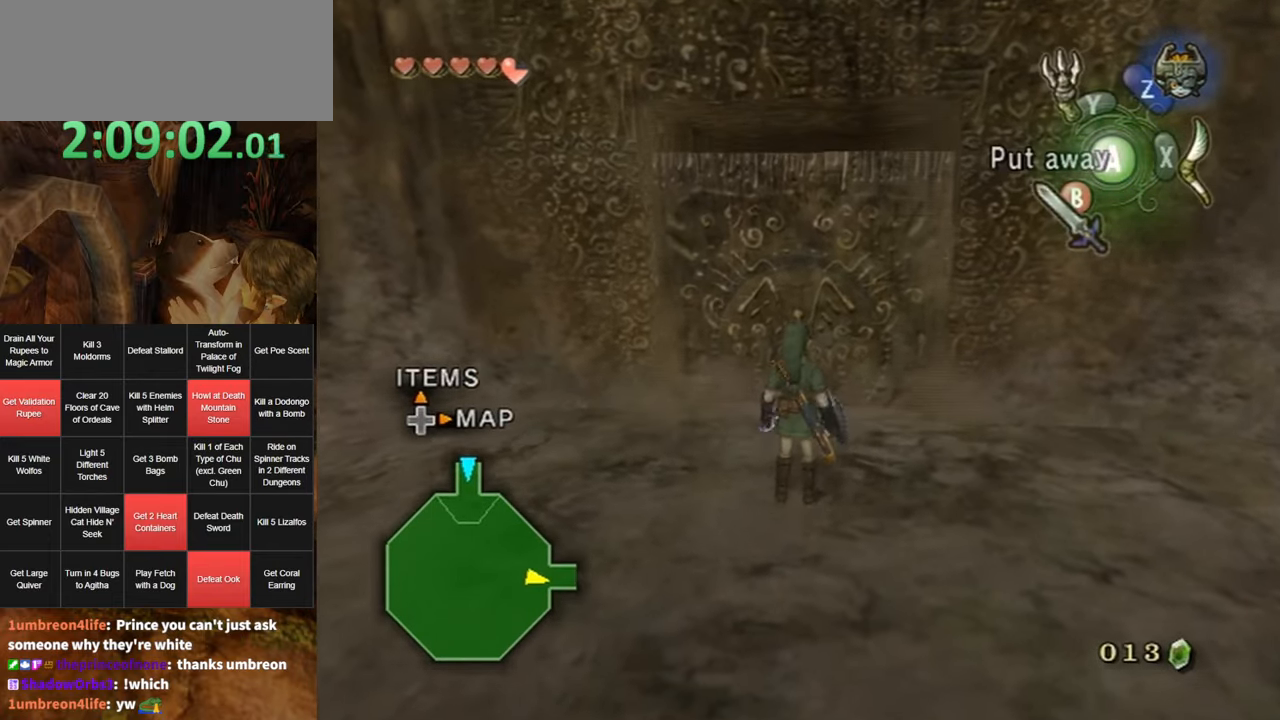
{"buttons": [], "left_stick": "up-left", "right_stick": "center", "events": [[34, "right_stick", "left"], [284, "right_stick", "center"], [384, "left_stick", "up-left"]]}
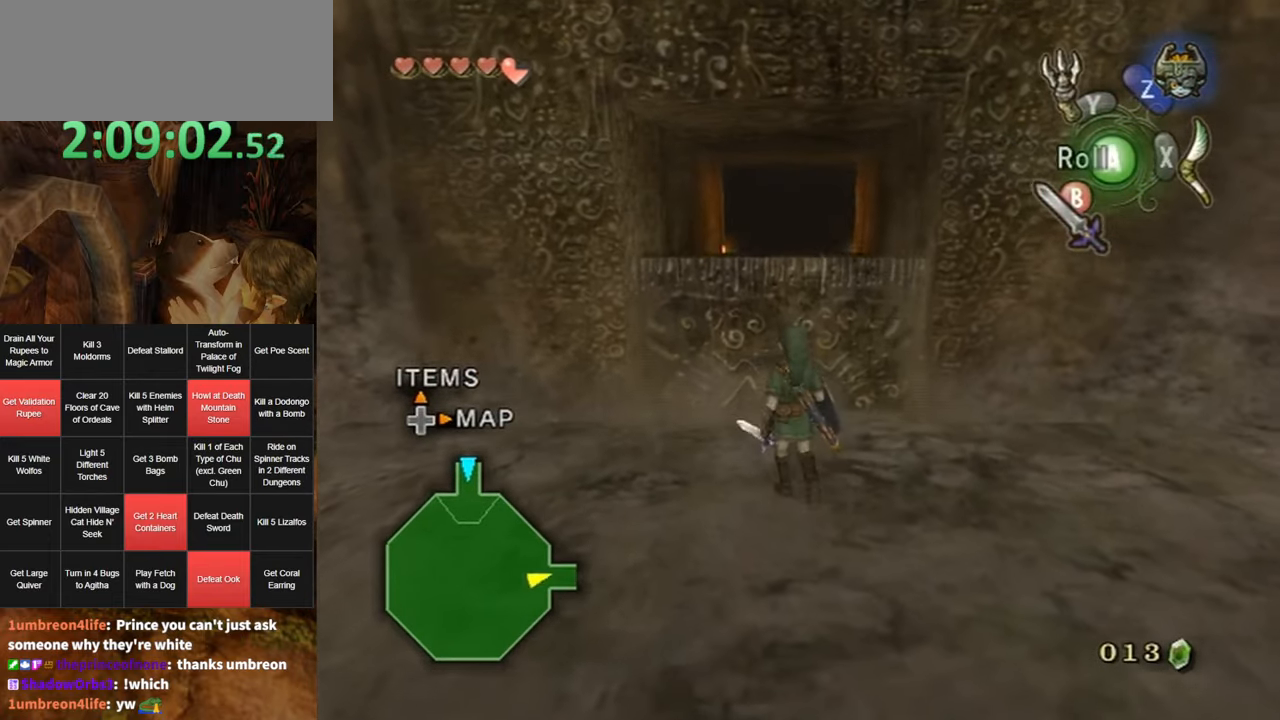
{"buttons": [], "left_stick": "up", "right_stick": "center", "events": [[100, "left_stick", "up"]]}
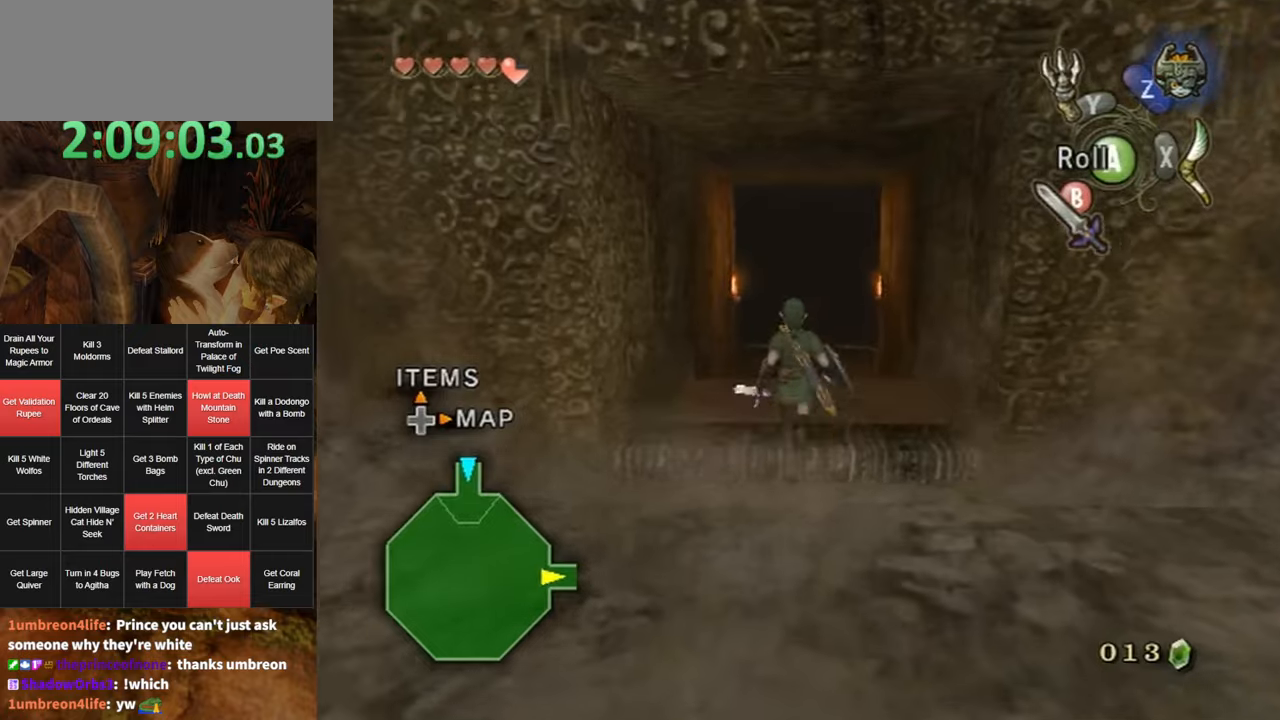
{"buttons": [], "left_stick": "up", "right_stick": "center", "events": [[250, "A", "down"], [283, "A", "up"], [366, "A", "down"], [433, "A", "up"]]}
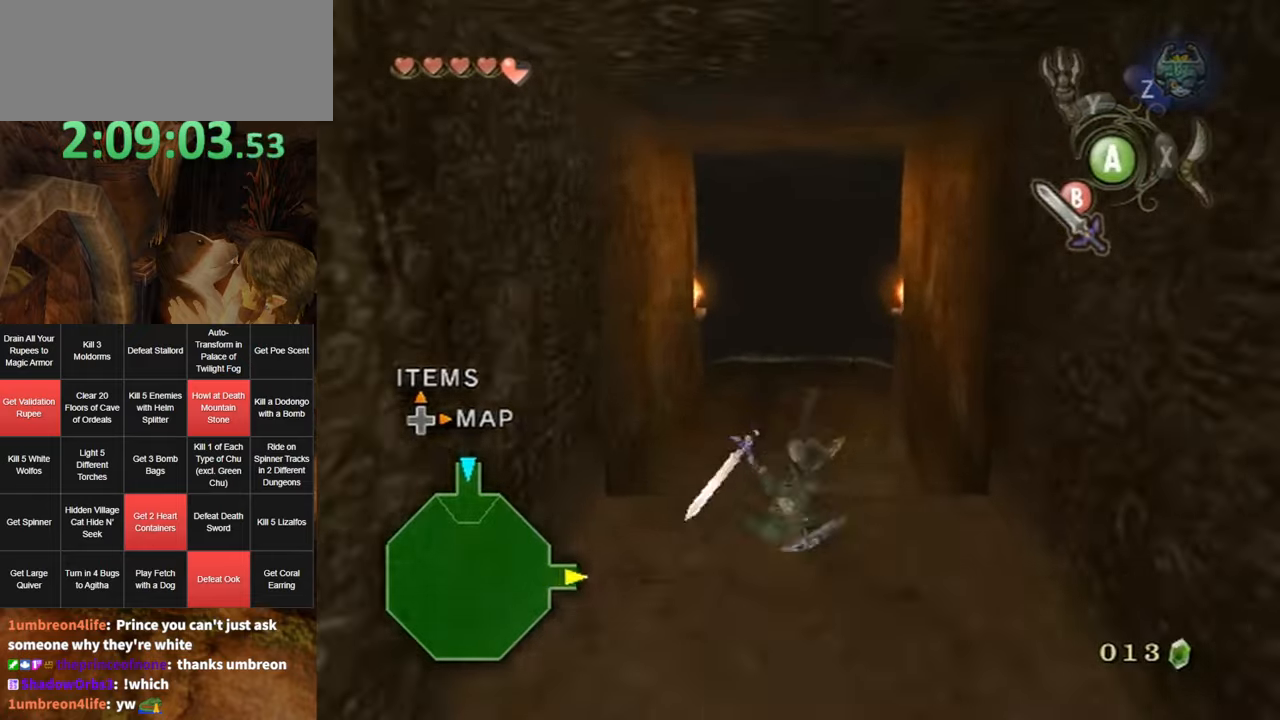
{"buttons": ["A"], "left_stick": "up", "right_stick": "center", "events": [[466, "A", "down"]]}
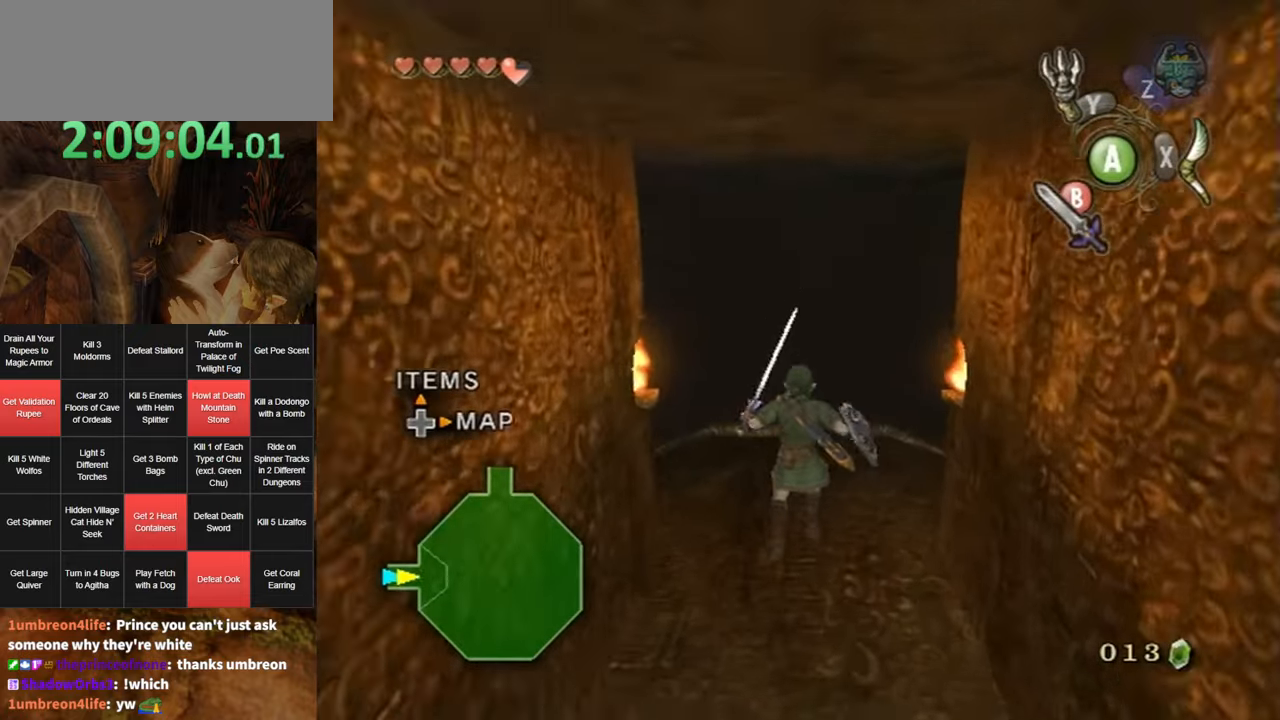
{"buttons": [], "left_stick": "up", "right_stick": "center", "events": [[466, "A", "up"]]}
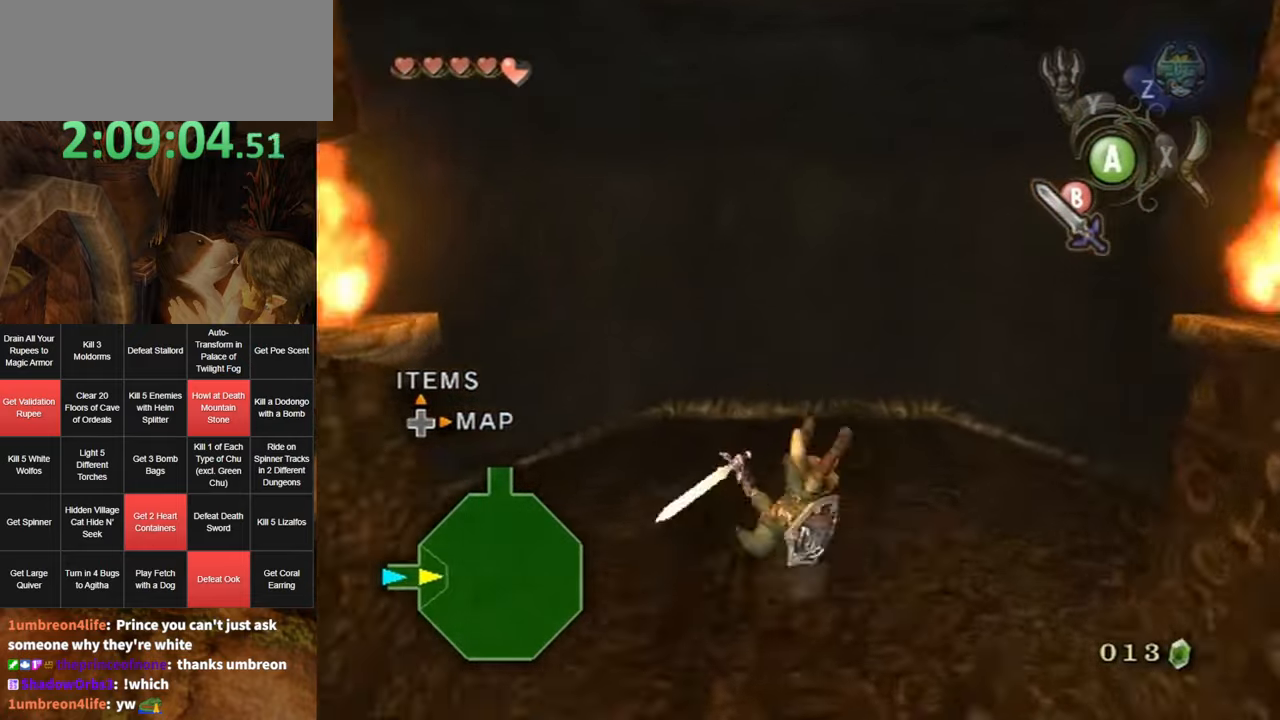
{"buttons": [], "left_stick": "up", "right_stick": "center", "events": [[283, "A", "down"], [383, "A", "up"], [416, "A", "down"], [500, "A", "up"]]}
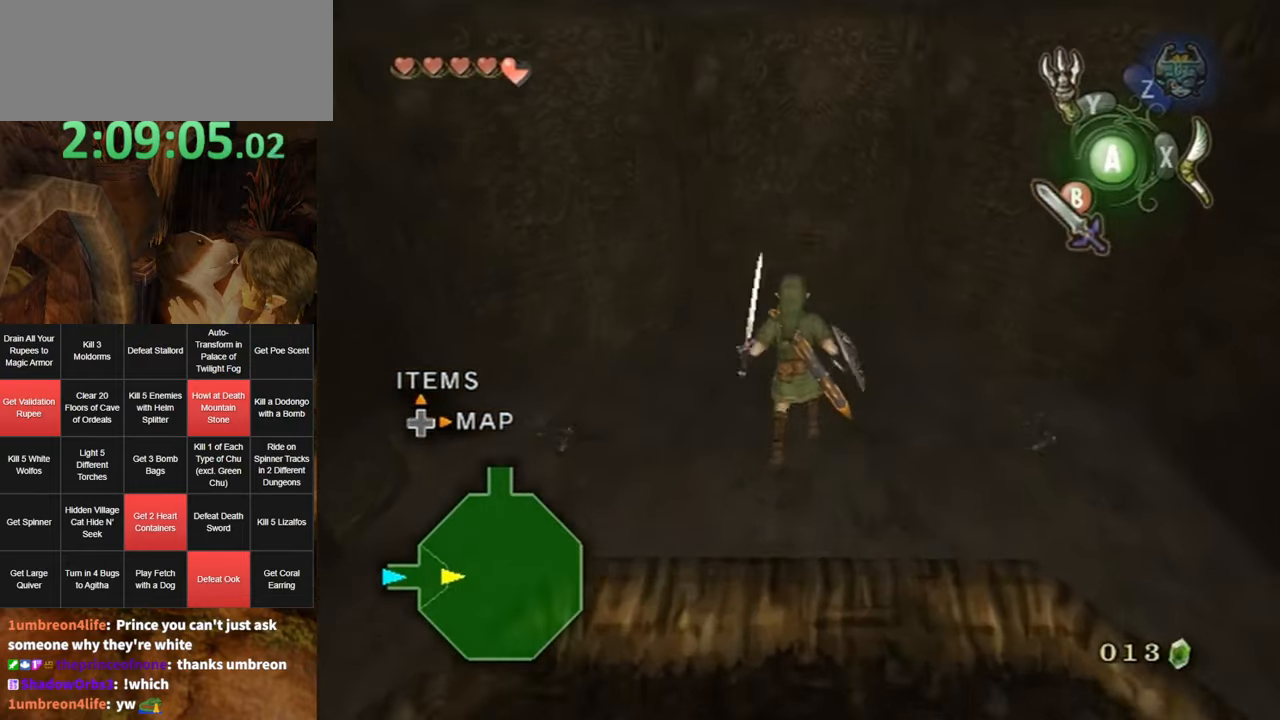
{"buttons": [], "left_stick": "up", "right_stick": "center", "events": []}
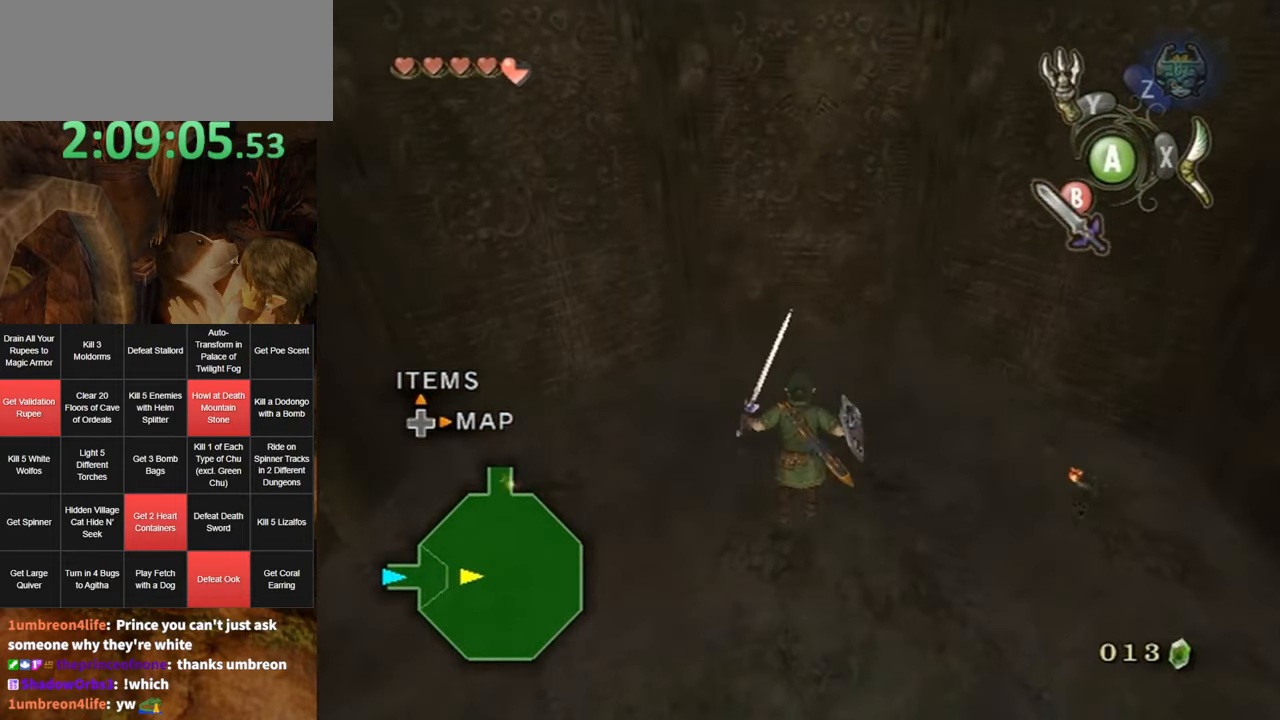
{"buttons": [], "left_stick": "up", "right_stick": "center", "events": [[233, "A", "down"], [366, "A", "up"]]}
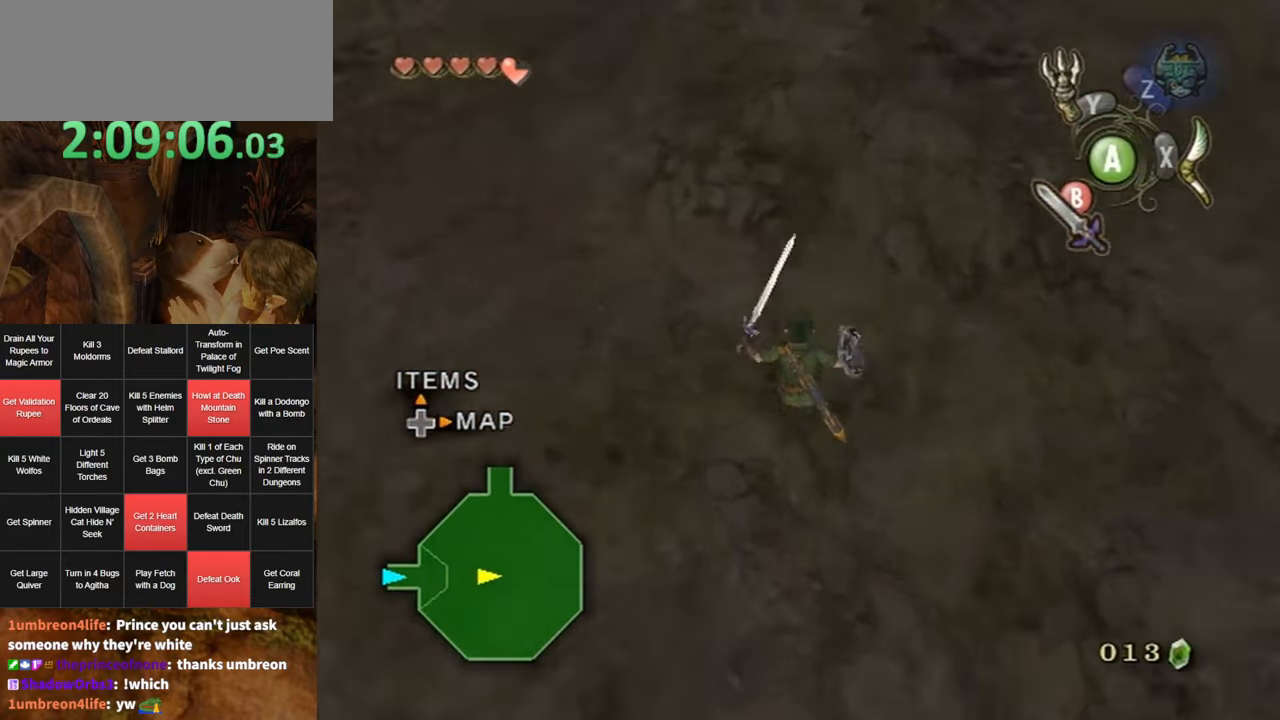
{"buttons": [], "left_stick": "up", "right_stick": "center", "events": []}
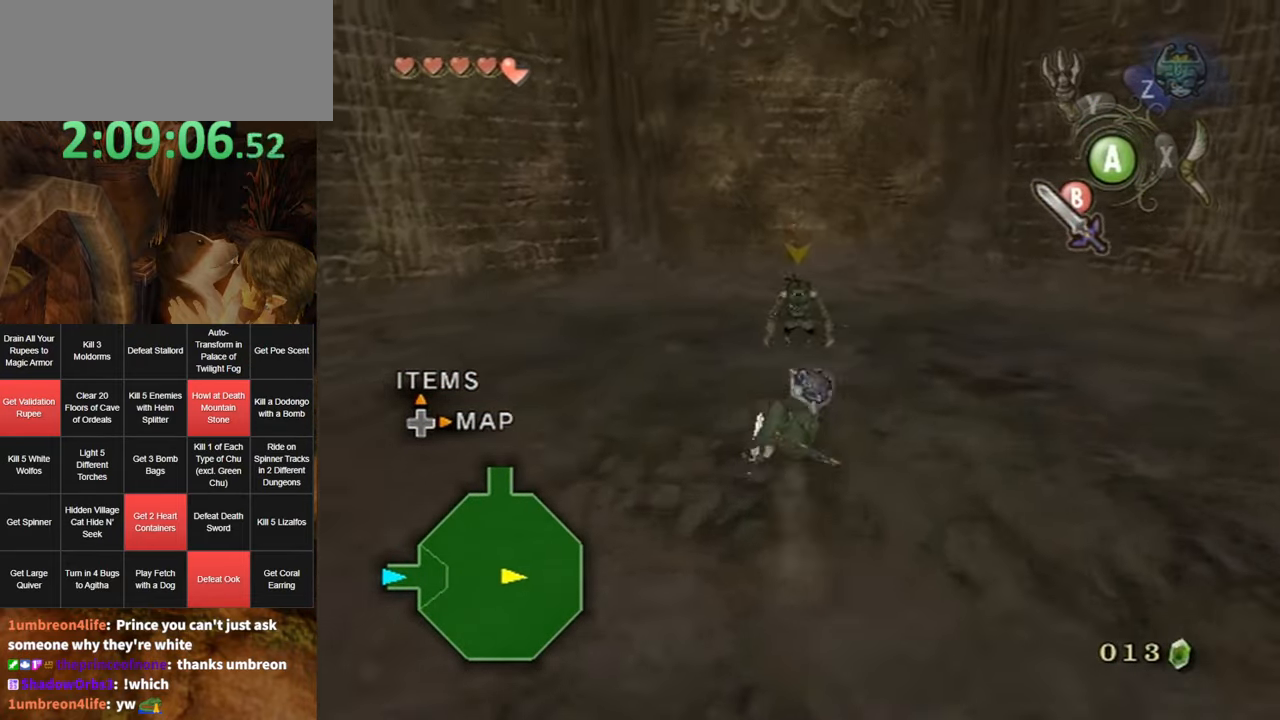
{"buttons": ["L1"], "left_stick": "up", "right_stick": "center", "events": [[416, "L1", "down"]]}
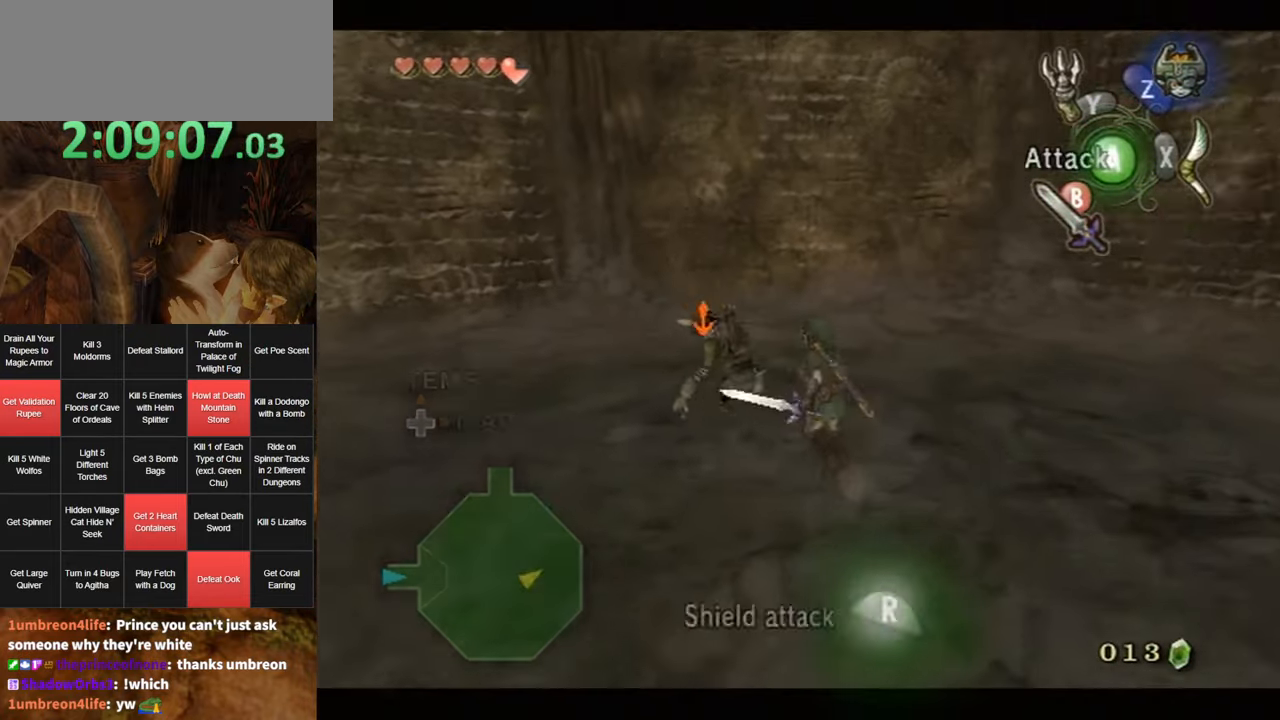
{"buttons": ["L1"], "left_stick": "up", "right_stick": "center", "events": [[50, "R1", "down"], [200, "R1", "up"]]}
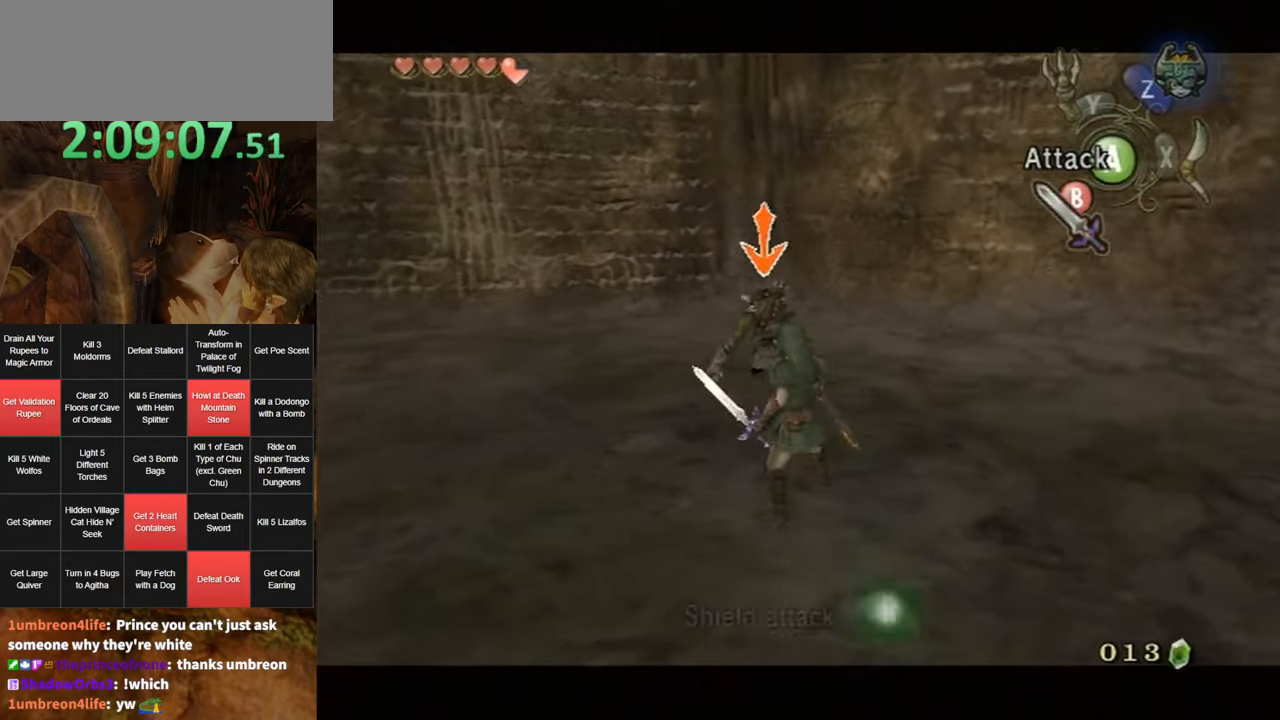
{"buttons": ["L1"], "left_stick": "up", "right_stick": "center", "events": []}
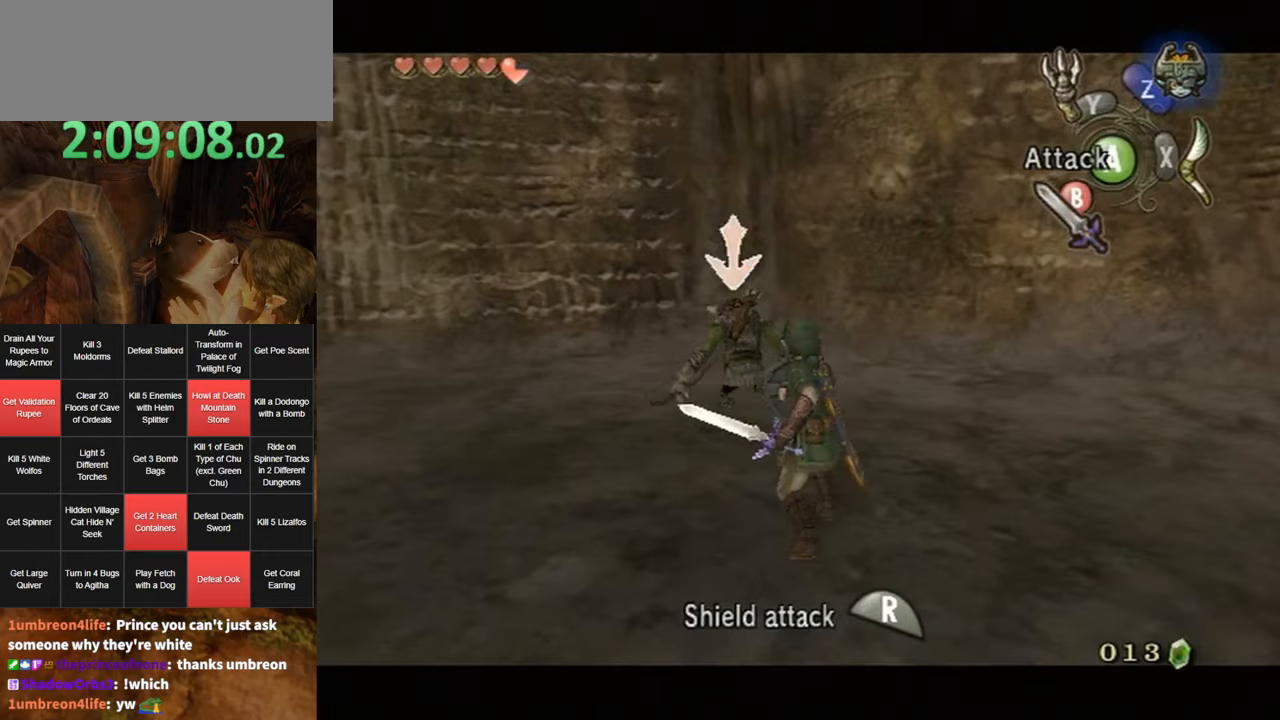
{"buttons": ["L1"], "left_stick": "up", "right_stick": "center", "events": []}